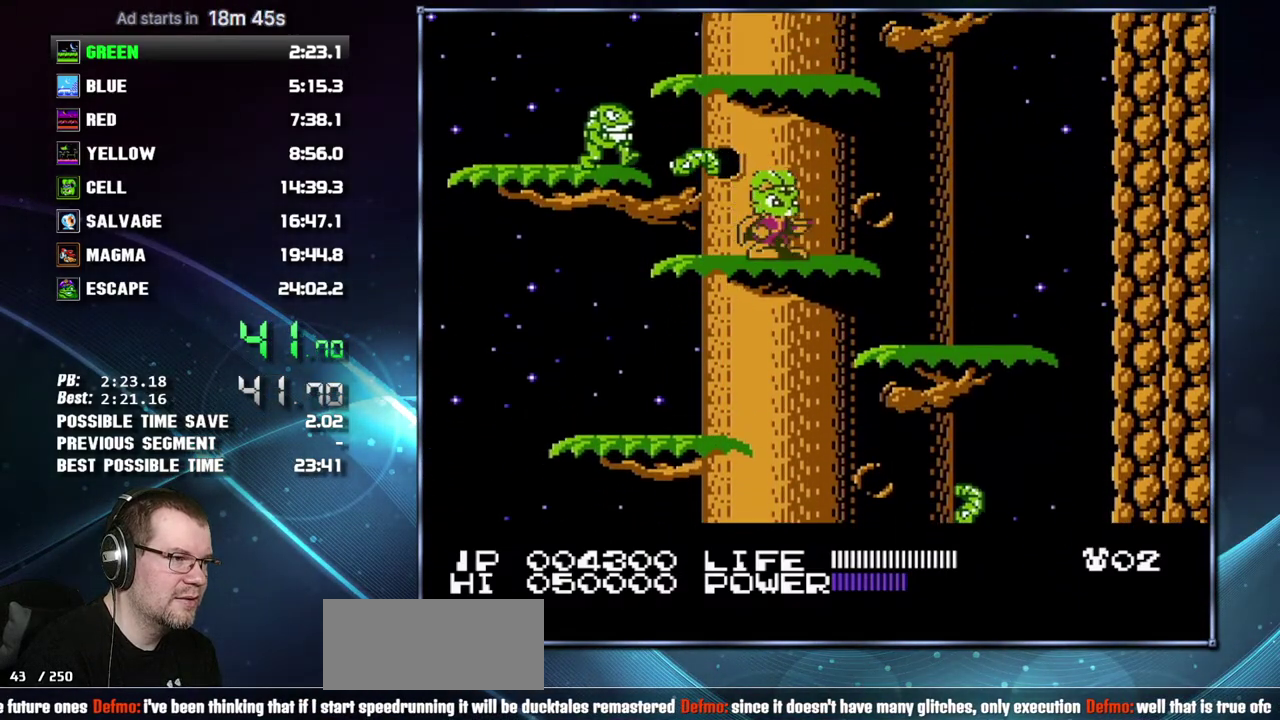
Gameplay with a controller (Nintendo layout); each line is a JSON object with the inputs held at the frame after it. "events" lists button and stick changes between this image and that frame as [ms after this image, input, new state], when the widget could be followed in between. Not read: L3 R3 START.
{"buttons": ["A"], "events": [[50, "A", "down"], [200, "A", "up"], [467, "A", "down"]]}
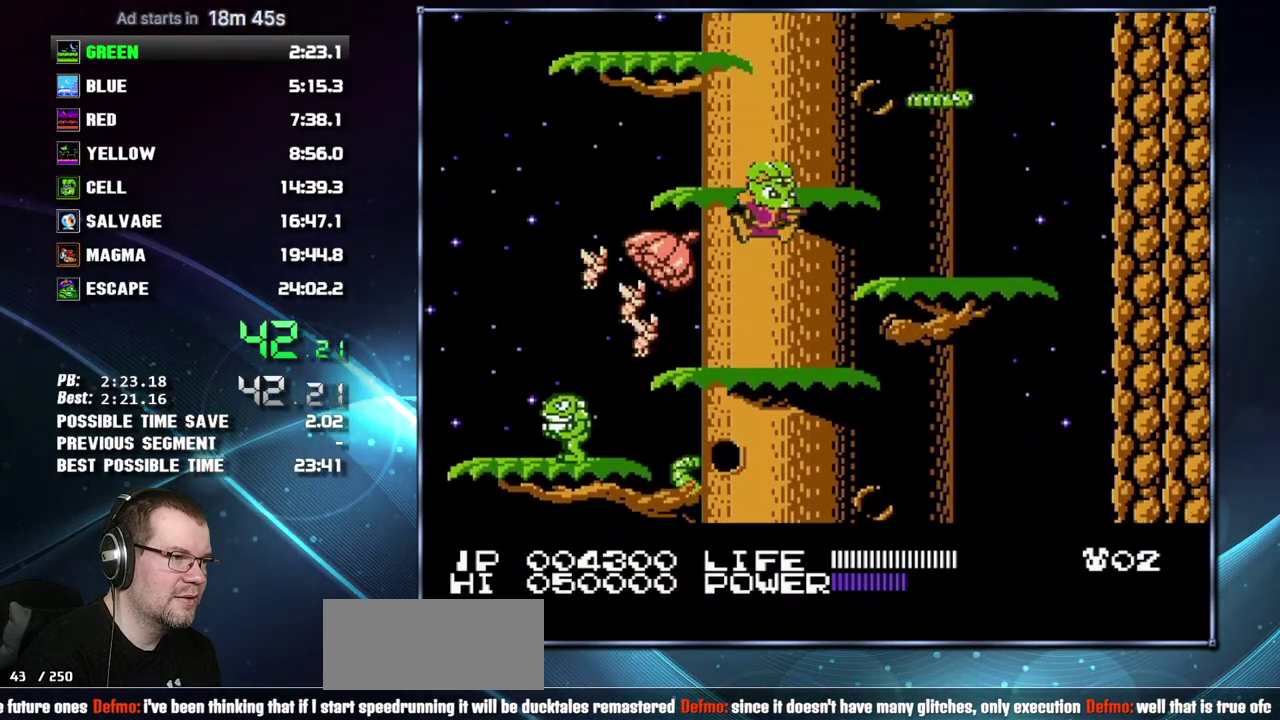
{"buttons": ["DPAD_LEFT"], "events": [[83, "A", "up"], [333, "A", "down"], [367, "DPAD_LEFT", "down"], [467, "A", "up"]]}
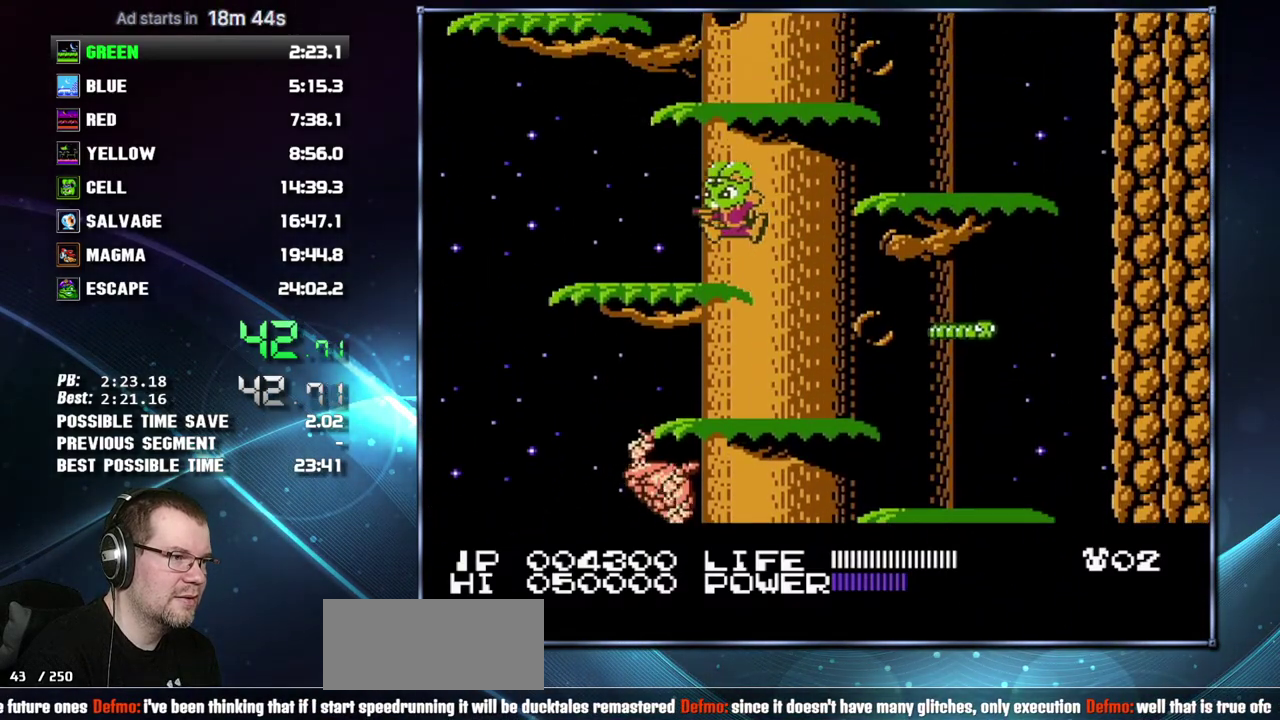
{"buttons": [], "events": [[17, "DPAD_LEFT", "up"], [183, "DPAD_RIGHT", "down"], [217, "A", "down"], [333, "A", "up"], [450, "DPAD_RIGHT", "up"]]}
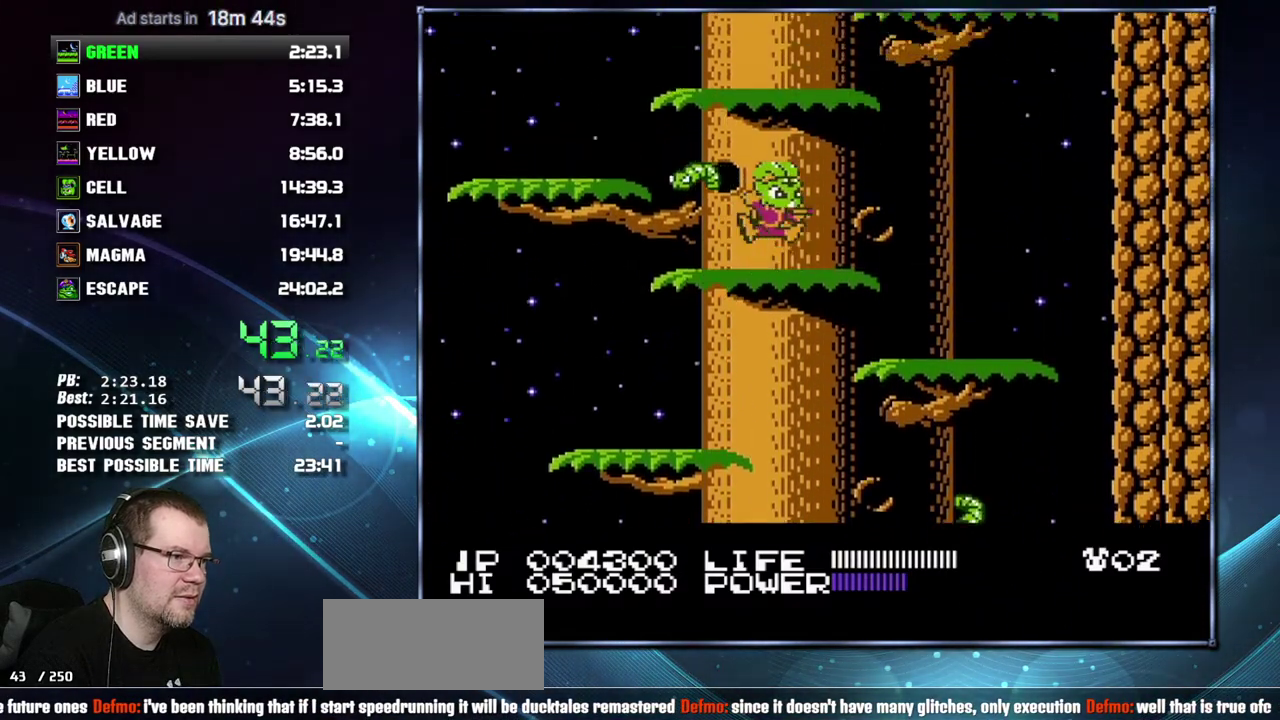
{"buttons": [], "events": [[50, "A", "down"], [200, "A", "up"], [333, "A", "down"], [483, "A", "up"]]}
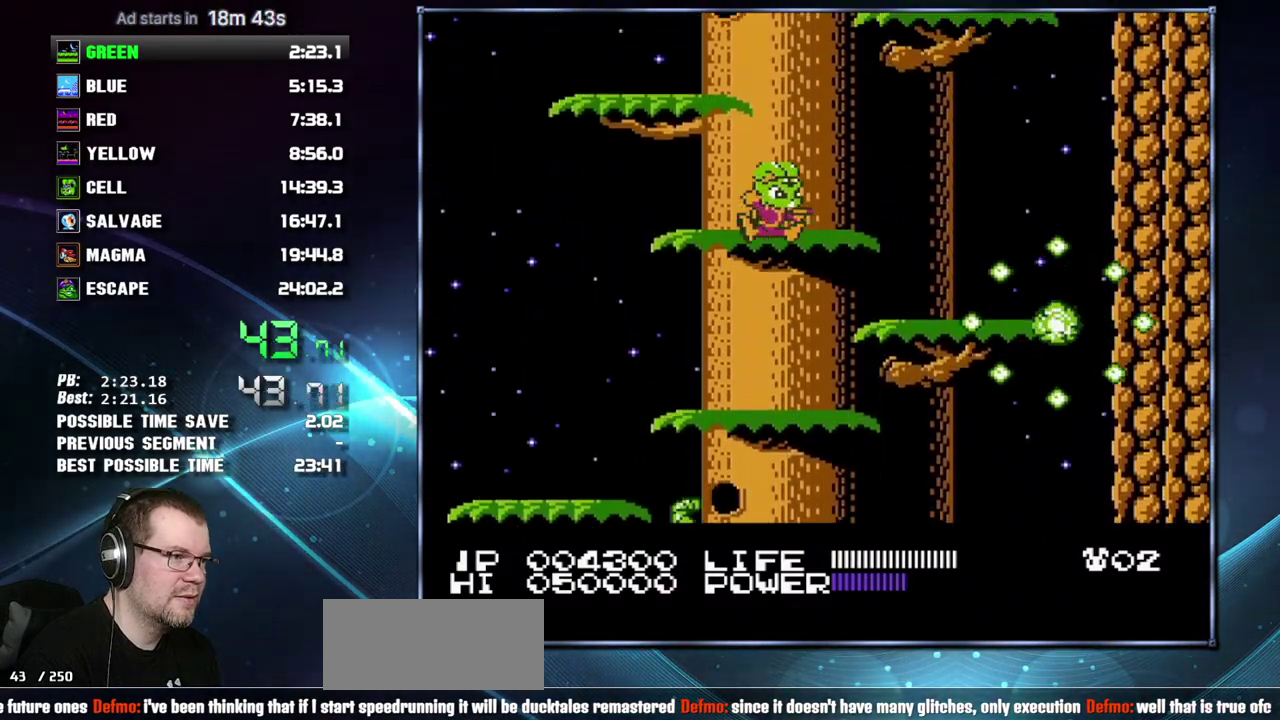
{"buttons": [], "events": [[150, "A", "down"], [267, "A", "up"], [267, "DPAD_LEFT", "down"], [433, "DPAD_LEFT", "up"]]}
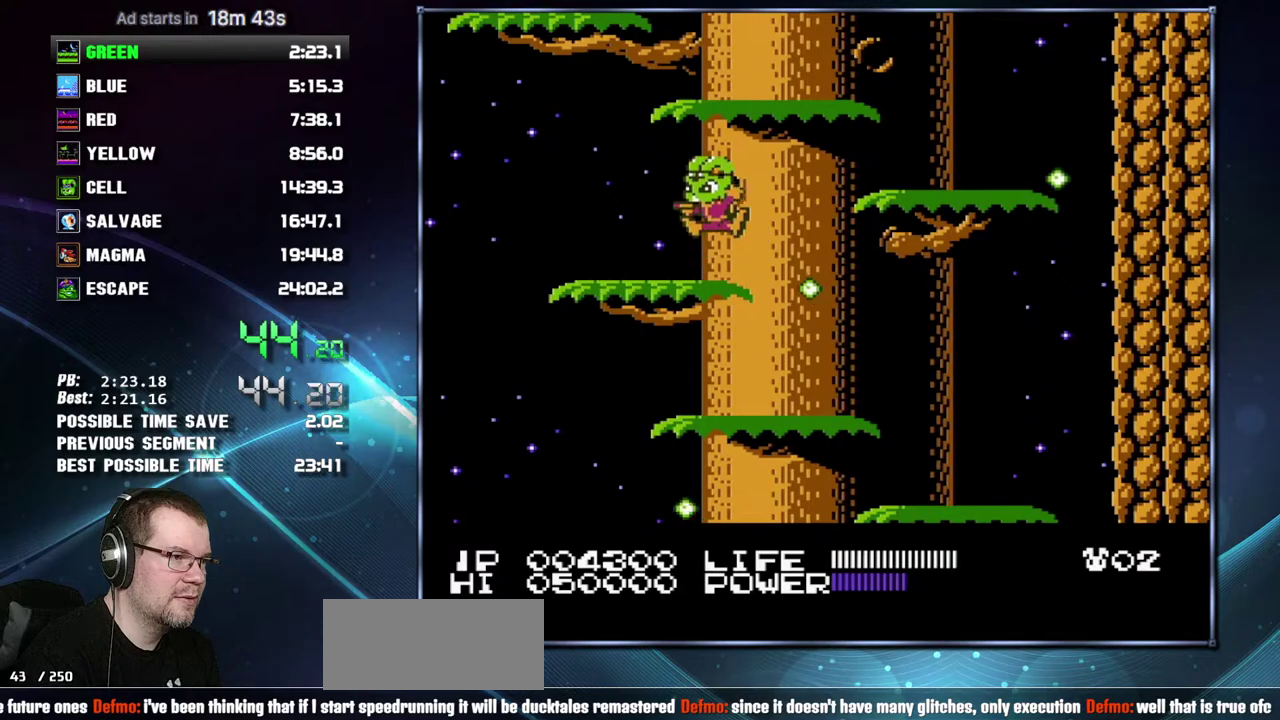
{"buttons": ["A"], "events": [[17, "A", "down"], [83, "DPAD_RIGHT", "down"], [183, "A", "up"], [400, "A", "down"], [400, "DPAD_RIGHT", "up"]]}
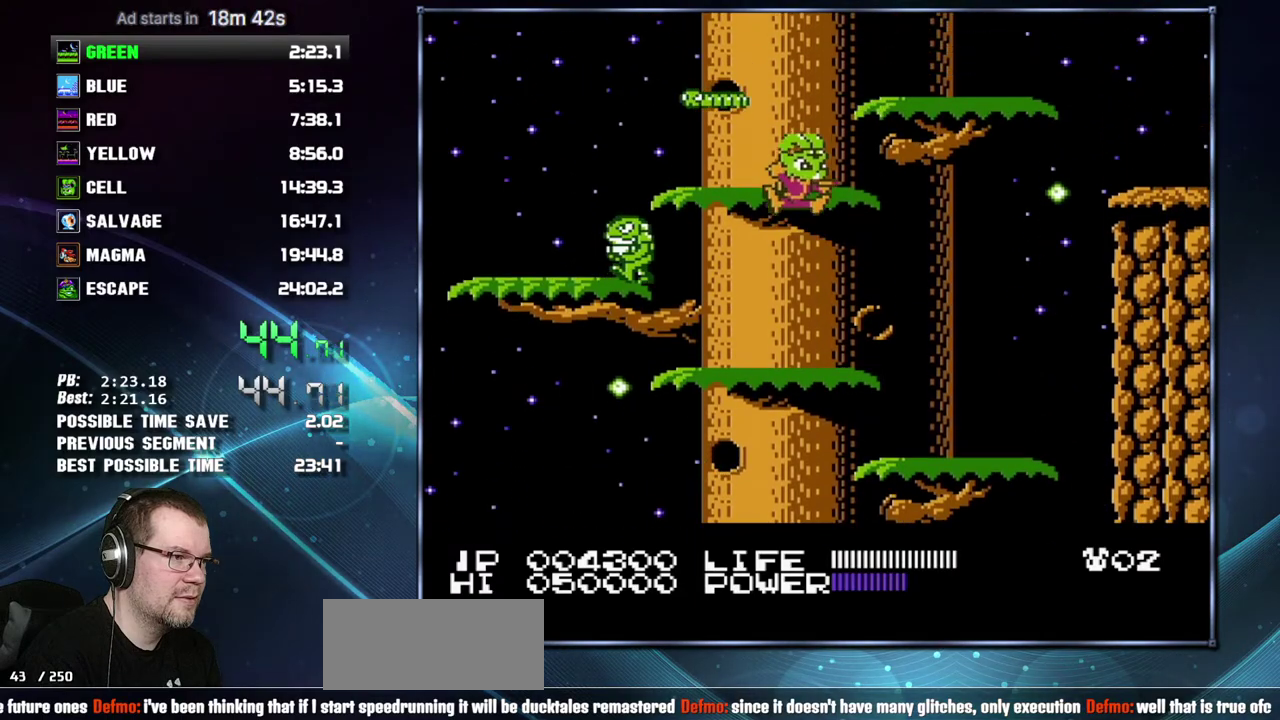
{"buttons": ["DPAD_RIGHT"], "events": [[83, "DPAD_RIGHT", "down"], [117, "A", "up"], [217, "A", "down"], [300, "A", "up"]]}
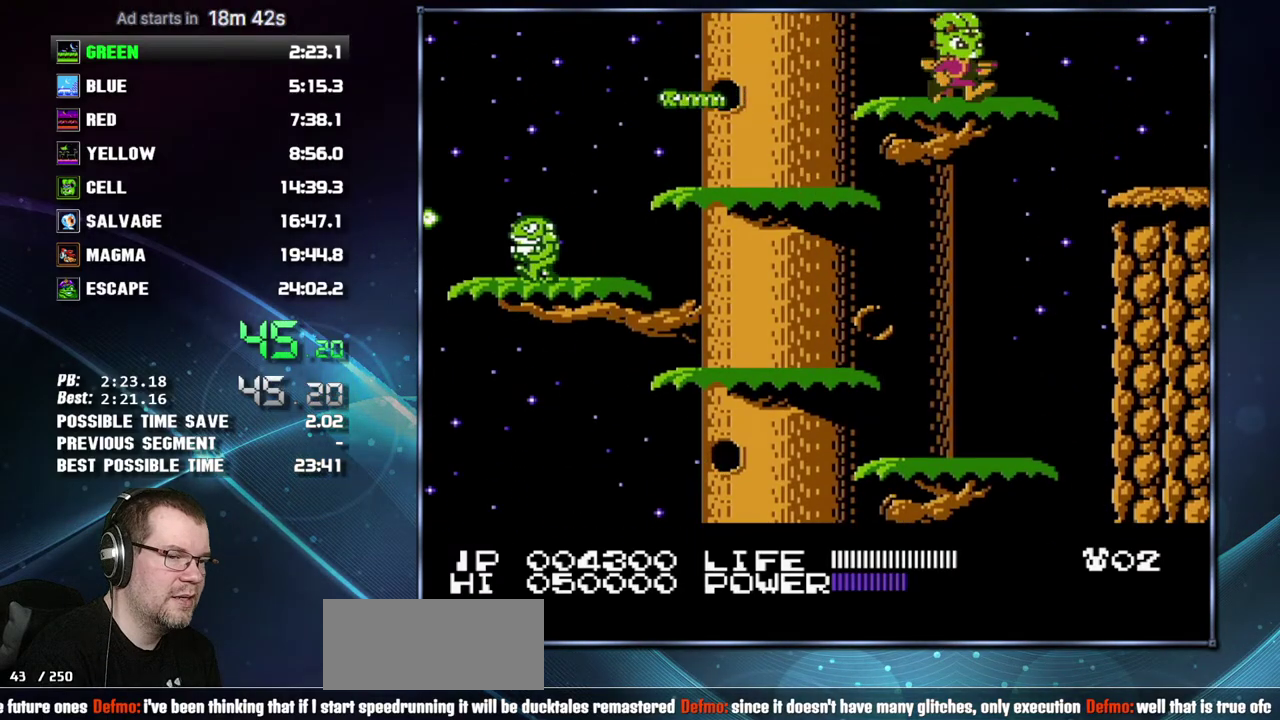
{"buttons": ["DPAD_RIGHT"], "events": []}
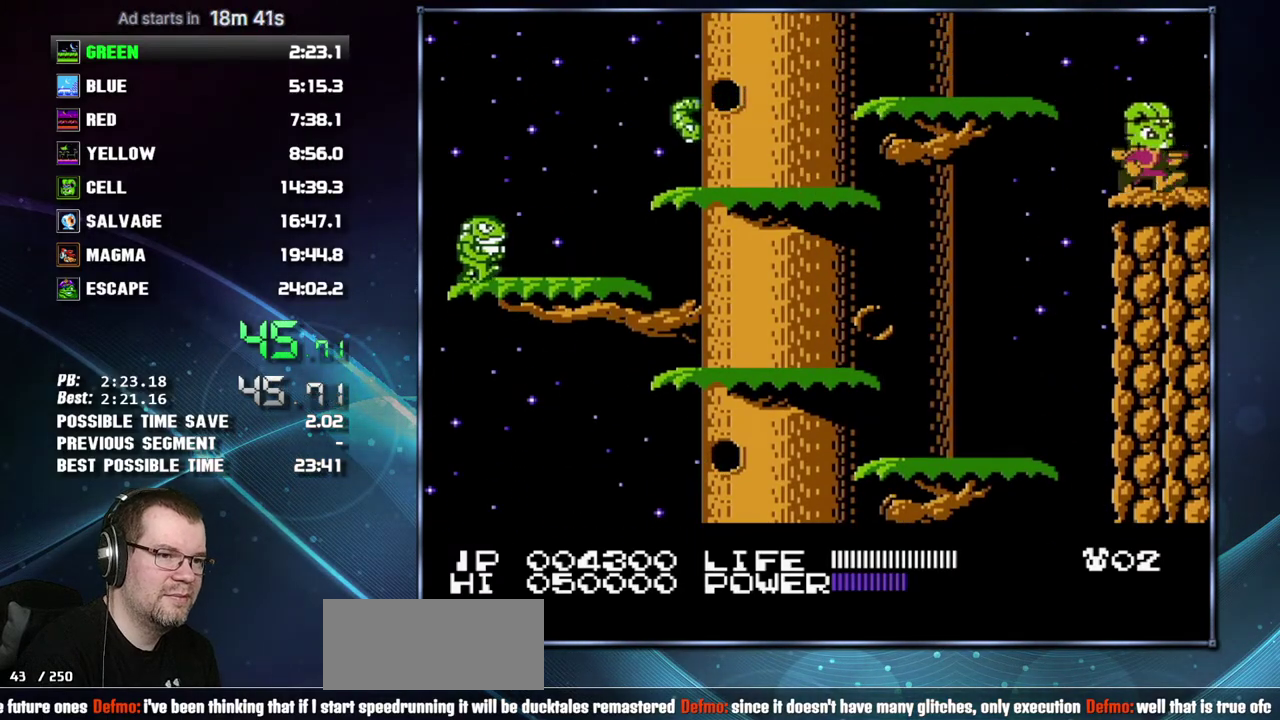
{"buttons": ["DPAD_RIGHT"], "events": []}
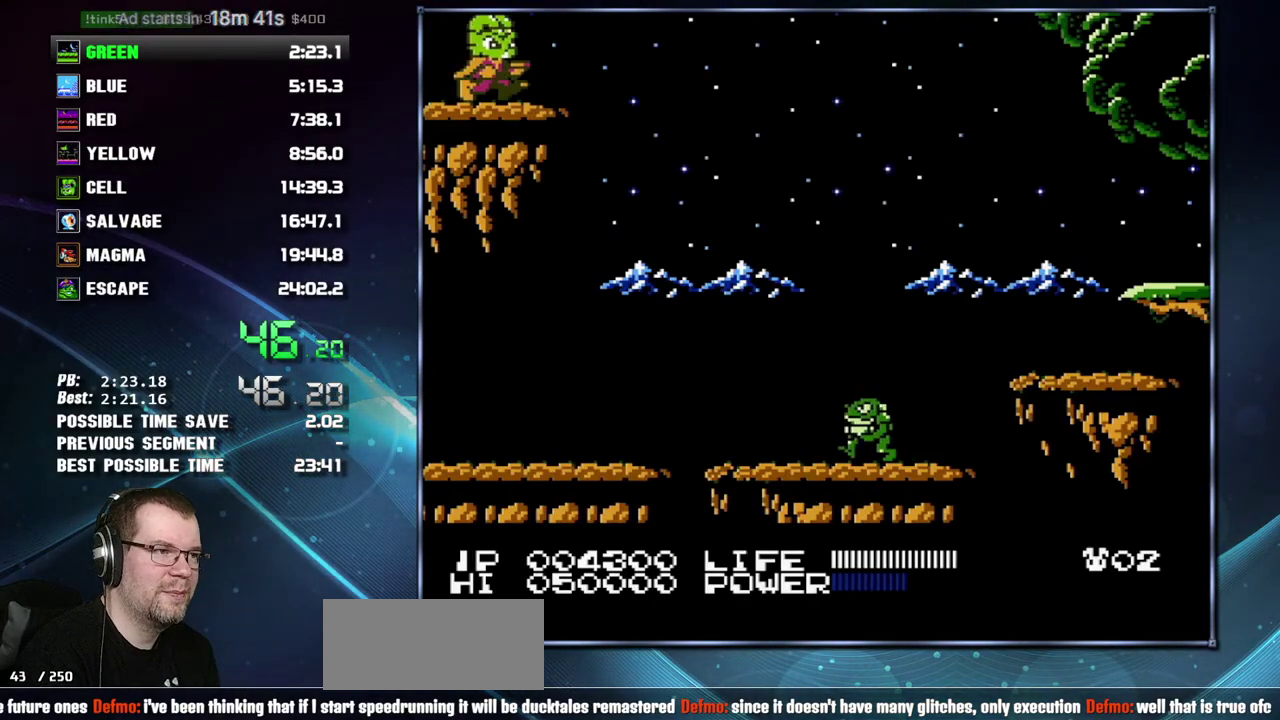
{"buttons": ["DPAD_RIGHT"], "events": [[233, "A", "down"], [450, "A", "up"]]}
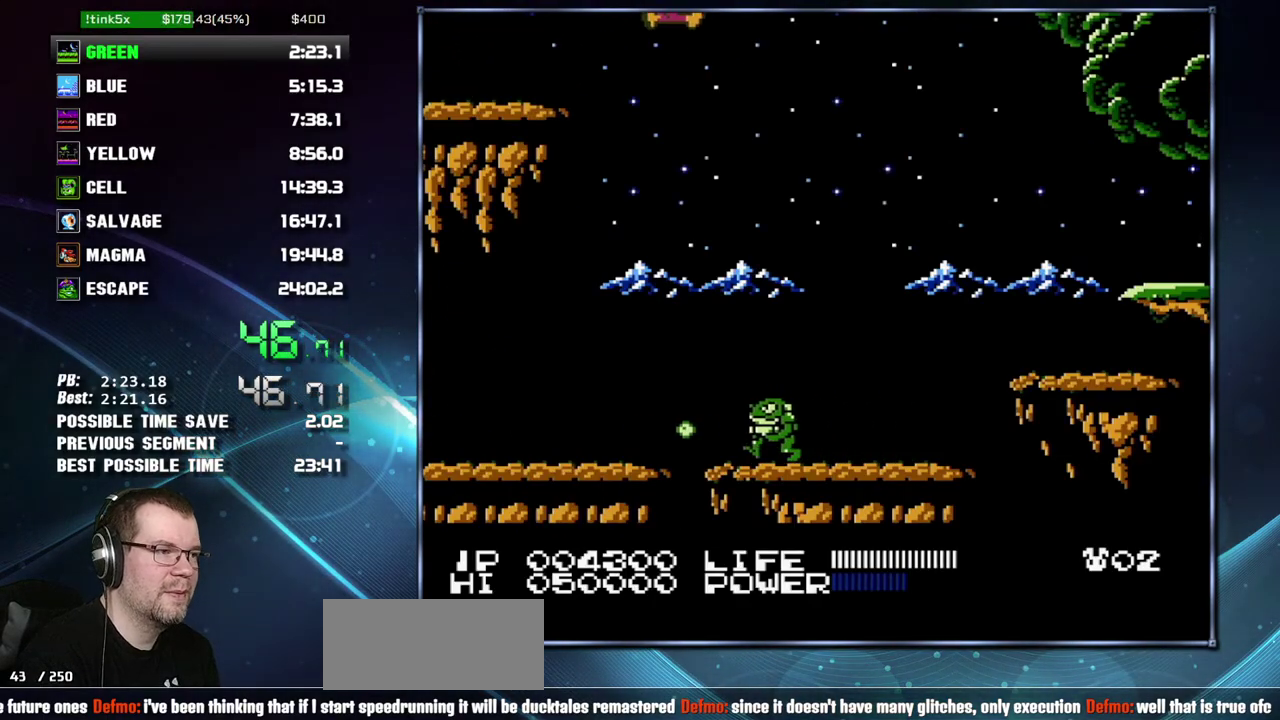
{"buttons": ["DPAD_RIGHT"], "events": [[50, "B", "down"], [117, "B", "up"], [183, "B", "down"], [233, "B", "up"], [333, "B", "down"], [400, "B", "up"]]}
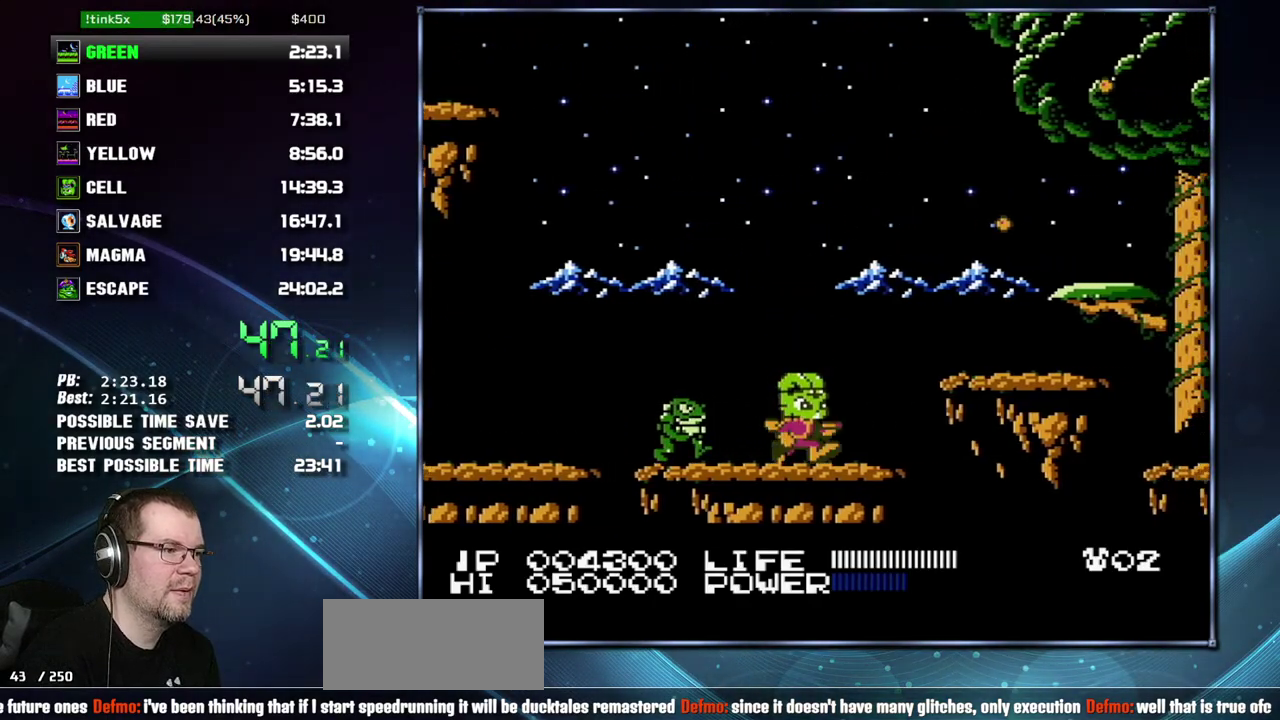
{"buttons": ["DPAD_RIGHT"], "events": [[150, "A", "down"], [267, "A", "up"]]}
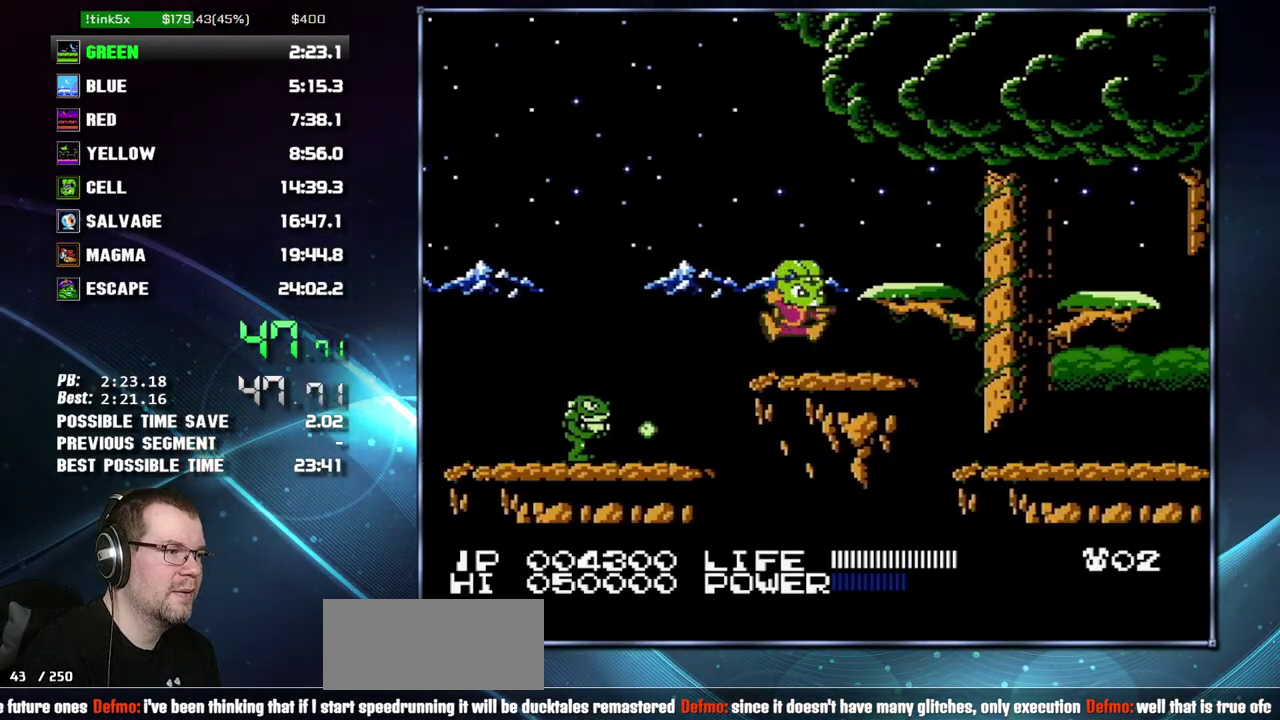
{"buttons": ["DPAD_RIGHT"], "events": [[50, "A", "down"], [150, "A", "up"], [400, "A", "down"], [483, "A", "up"]]}
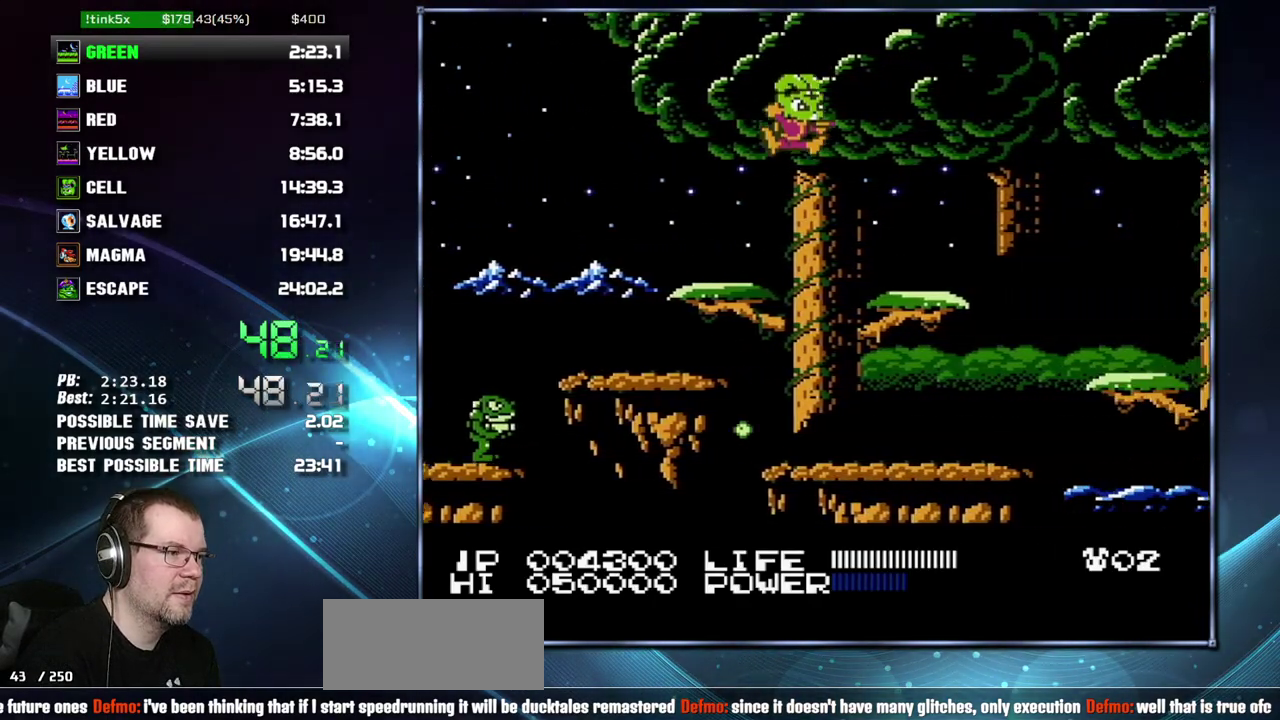
{"buttons": ["A", "DPAD_RIGHT"], "events": [[400, "A", "down"]]}
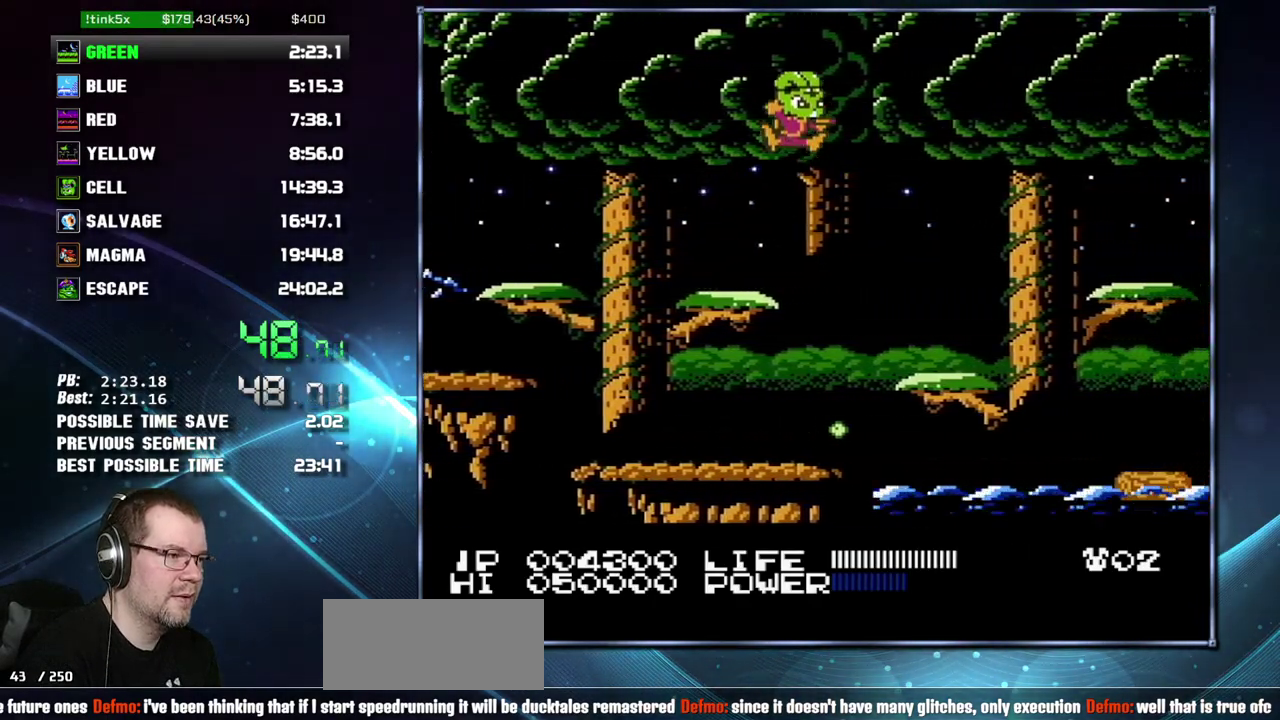
{"buttons": ["A", "DPAD_RIGHT"], "events": [[17, "A", "up"], [483, "A", "down"]]}
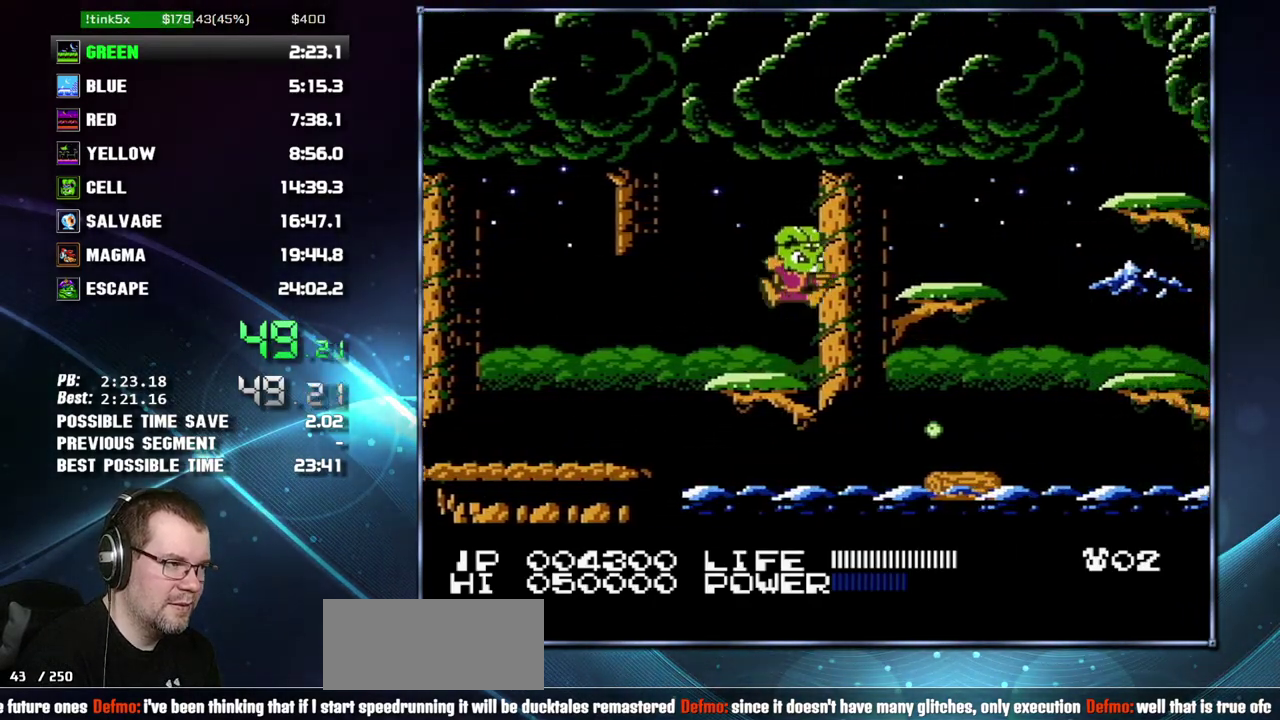
{"buttons": ["A", "DPAD_RIGHT"], "events": [[150, "A", "up"], [483, "A", "down"]]}
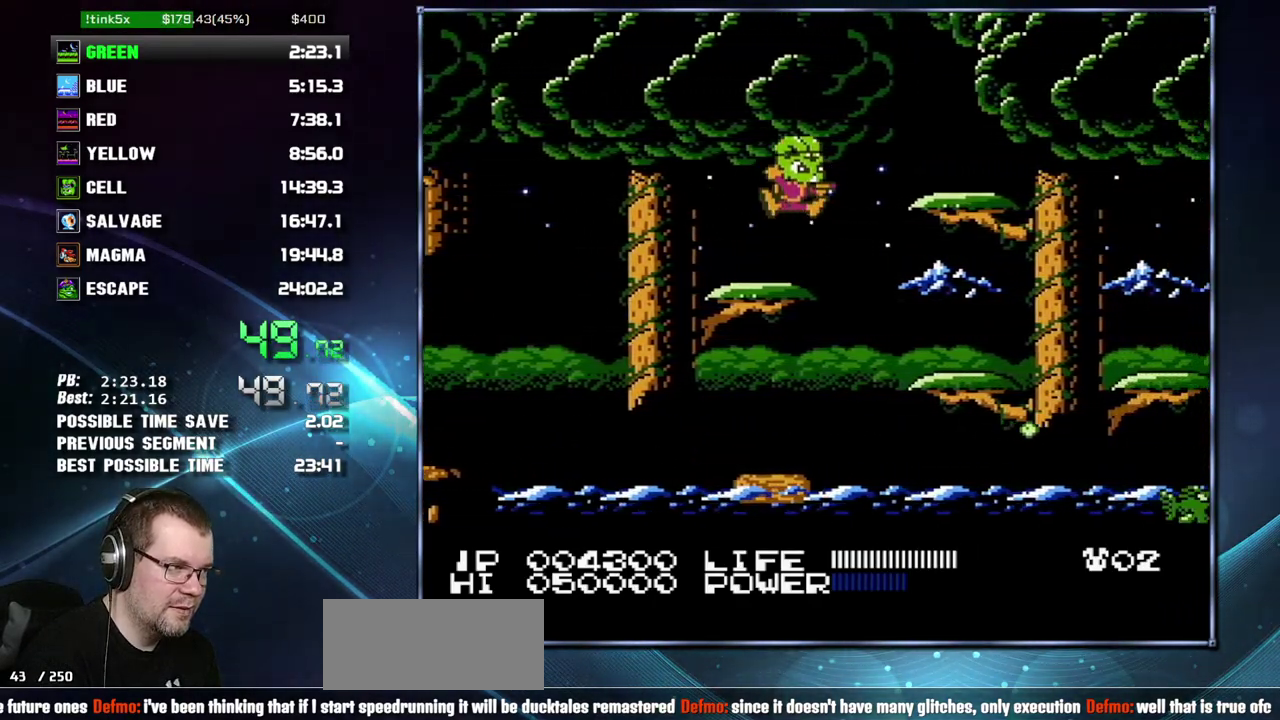
{"buttons": ["A", "DPAD_RIGHT"], "events": [[150, "A", "up"], [450, "A", "down"]]}
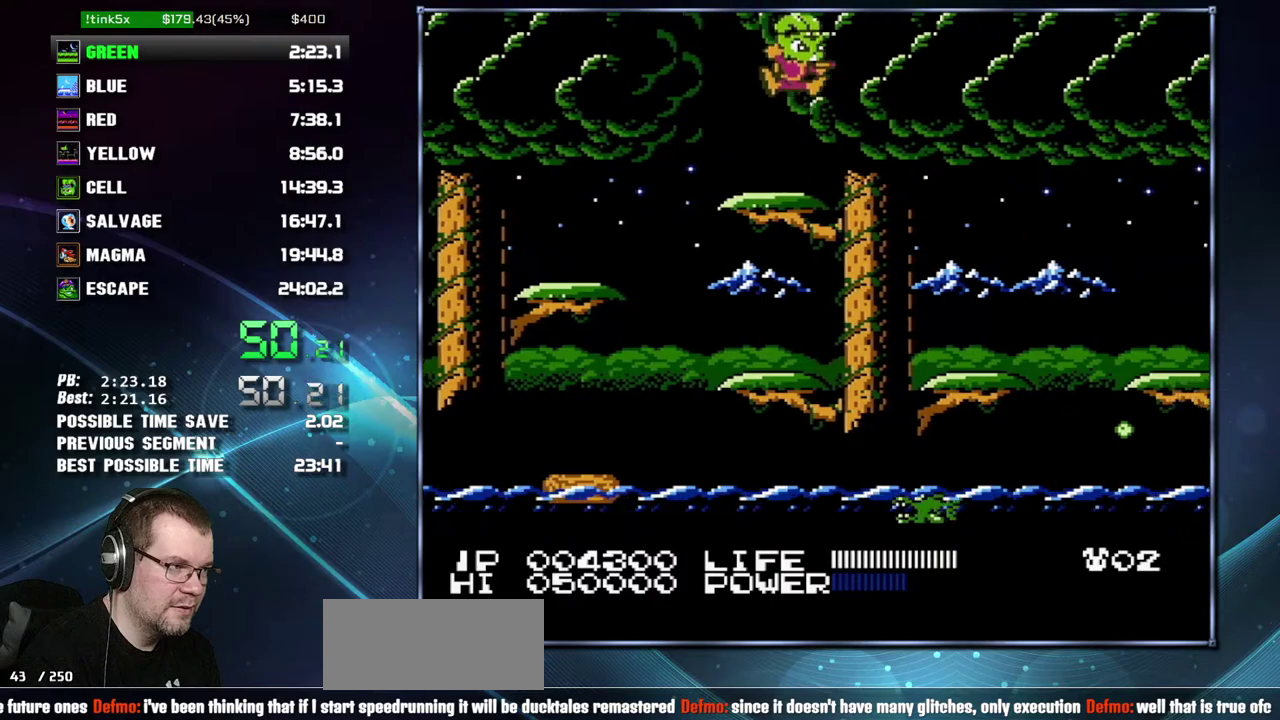
{"buttons": ["DPAD_RIGHT"], "events": [[83, "A", "up"]]}
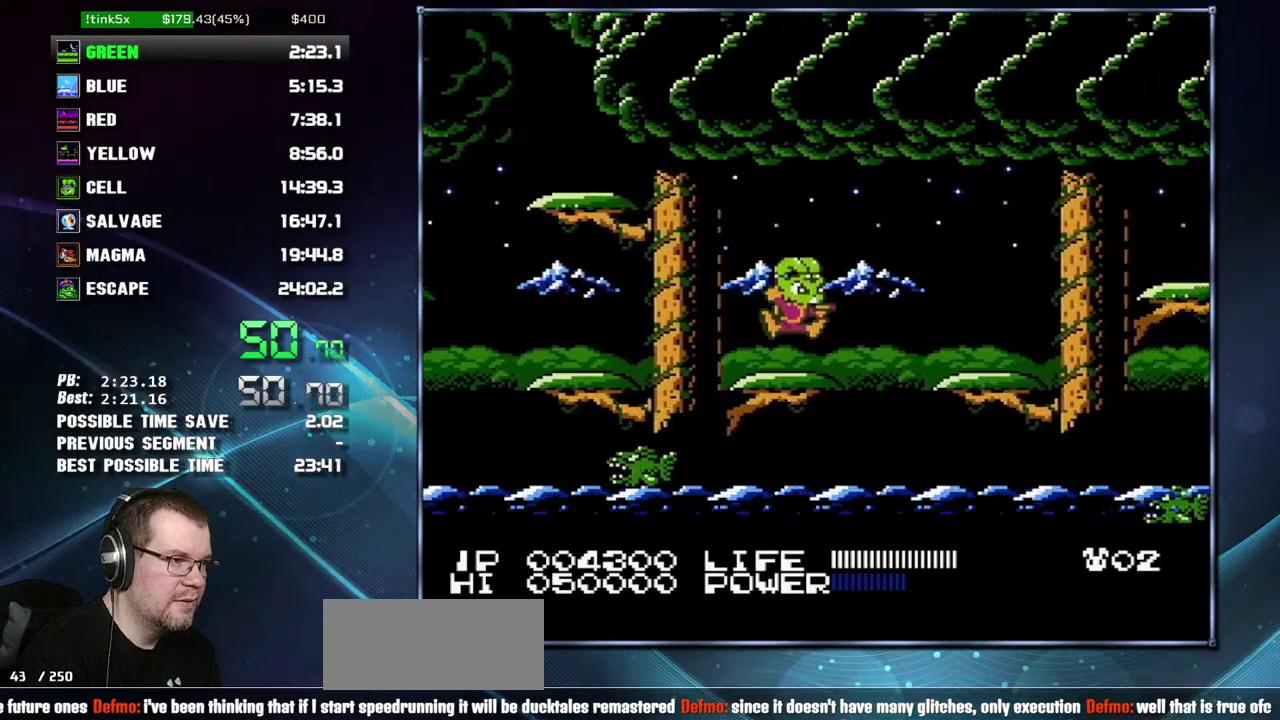
{"buttons": ["DPAD_RIGHT"], "events": [[83, "A", "down"], [200, "A", "up"]]}
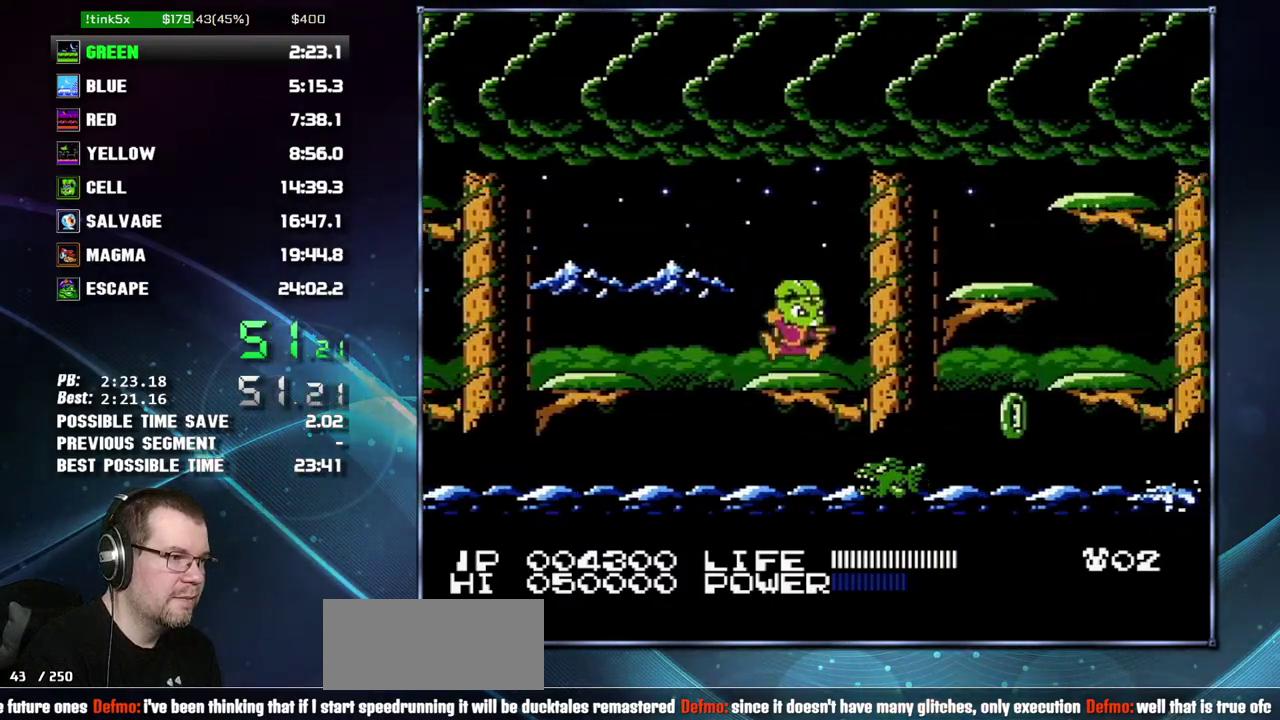
{"buttons": ["DPAD_RIGHT"], "events": [[83, "A", "down"], [233, "A", "up"]]}
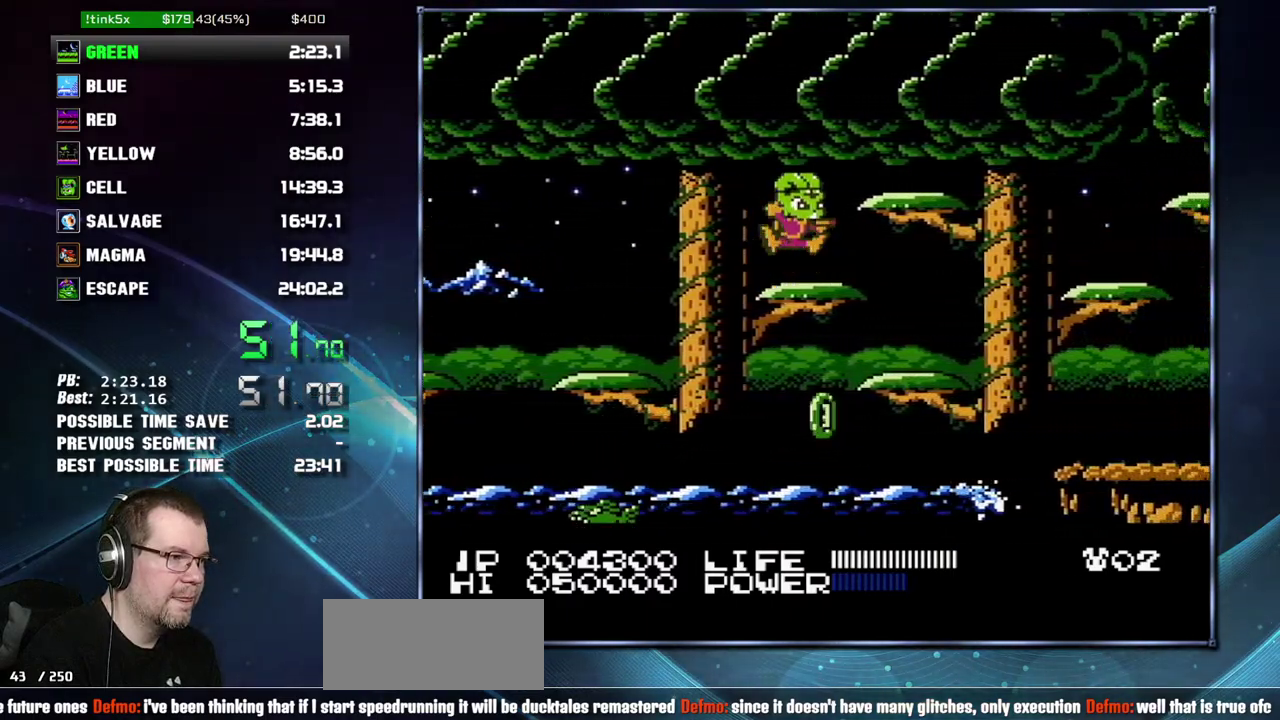
{"buttons": ["DPAD_RIGHT"], "events": [[17, "A", "down"], [117, "A", "up"], [333, "A", "down"], [433, "A", "up"]]}
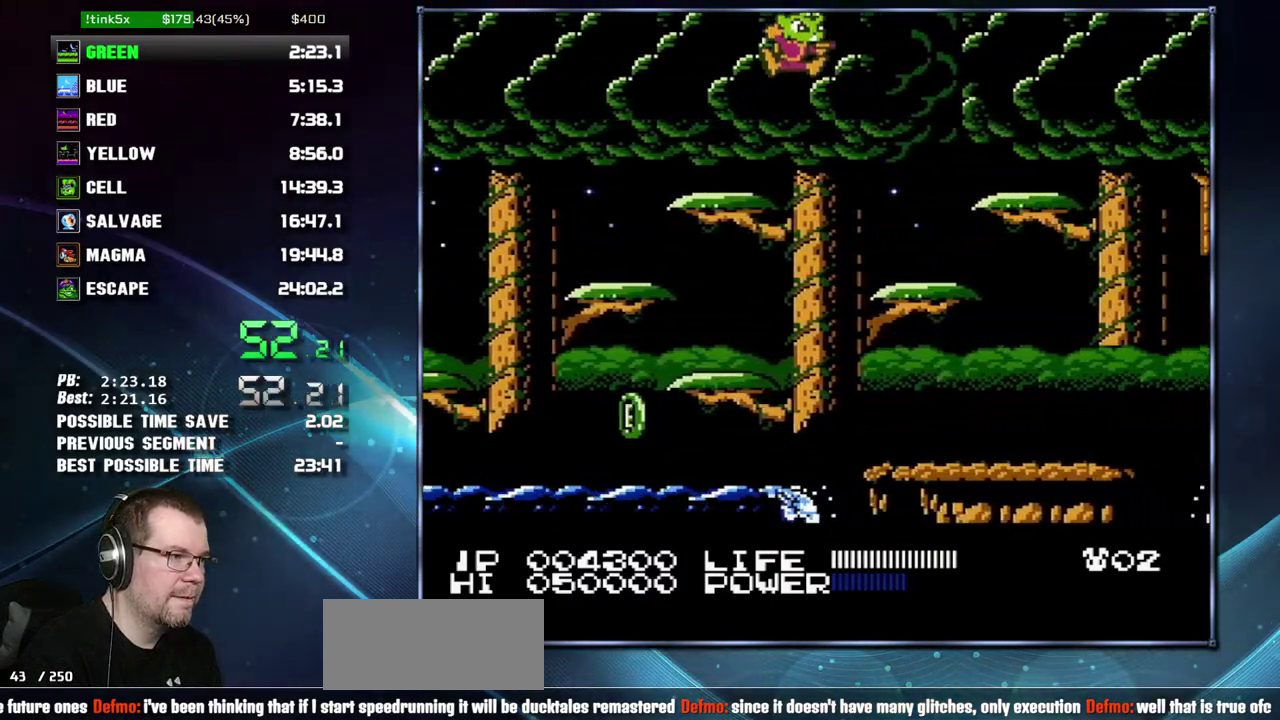
{"buttons": ["DPAD_RIGHT"], "events": [[367, "A", "down"], [450, "A", "up"]]}
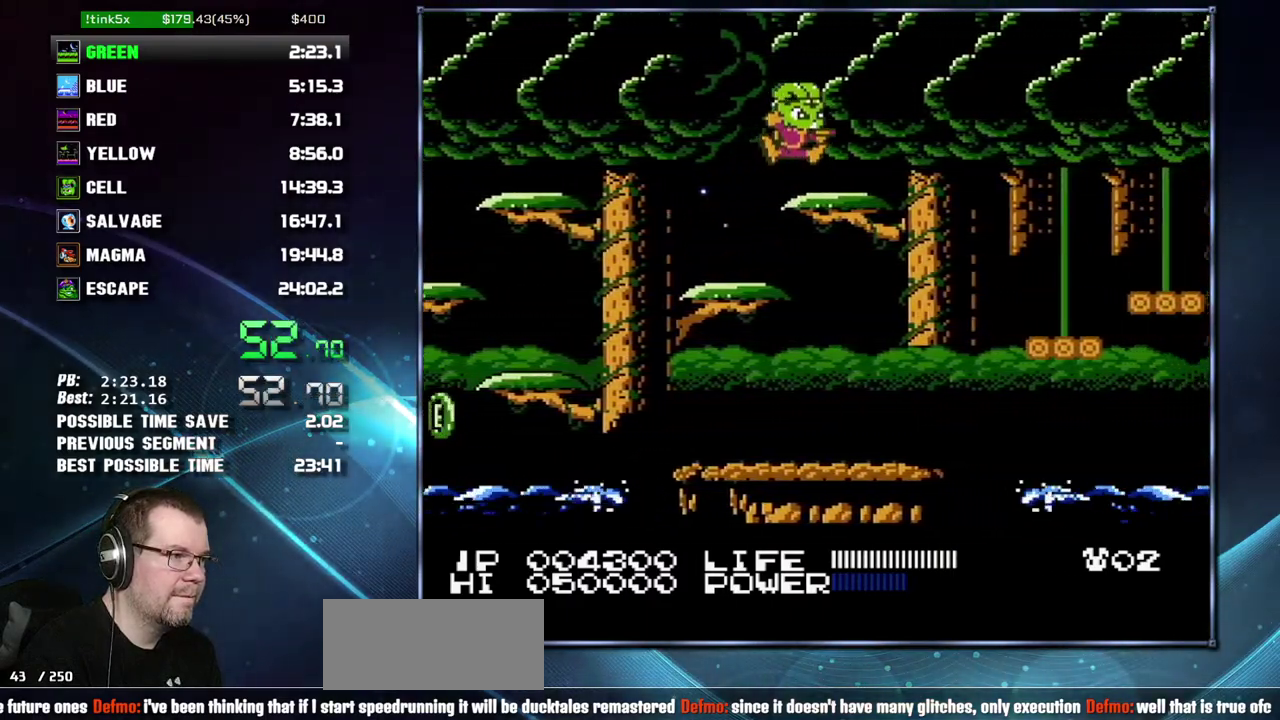
{"buttons": ["DPAD_RIGHT"], "events": [[183, "A", "down"], [233, "A", "up"]]}
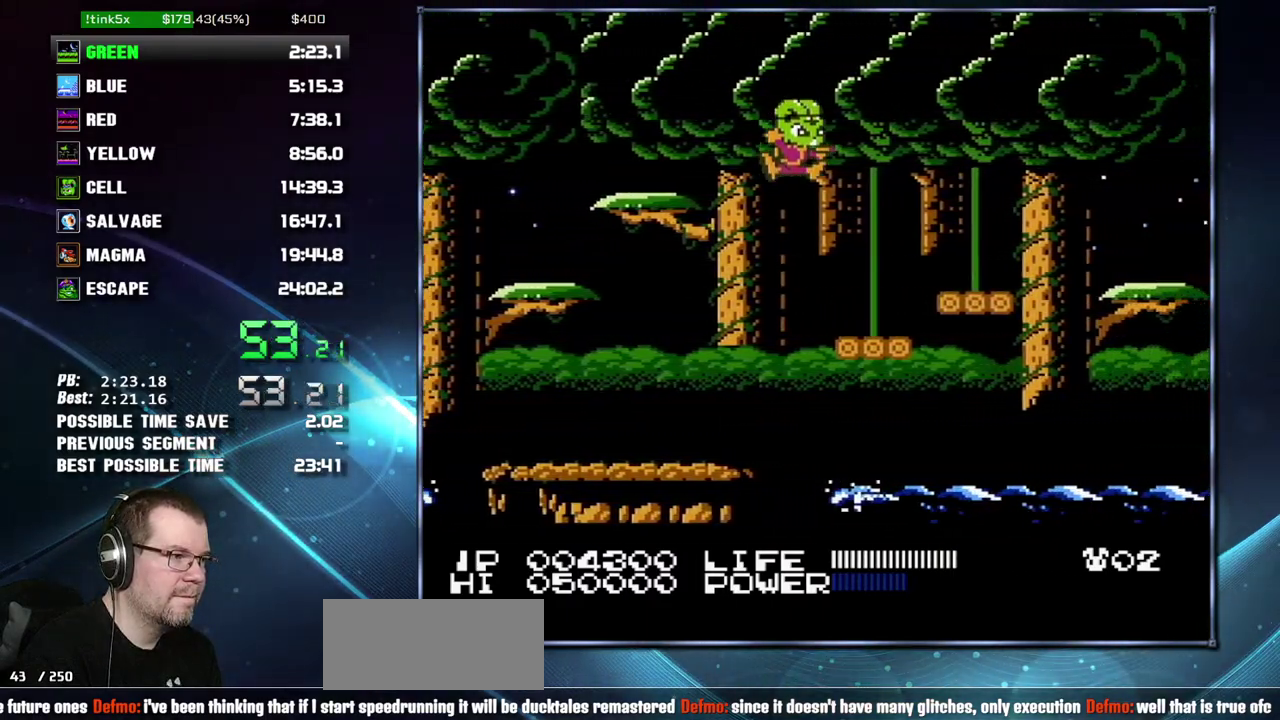
{"buttons": ["DPAD_RIGHT"], "events": [[233, "A", "down"], [300, "A", "up"]]}
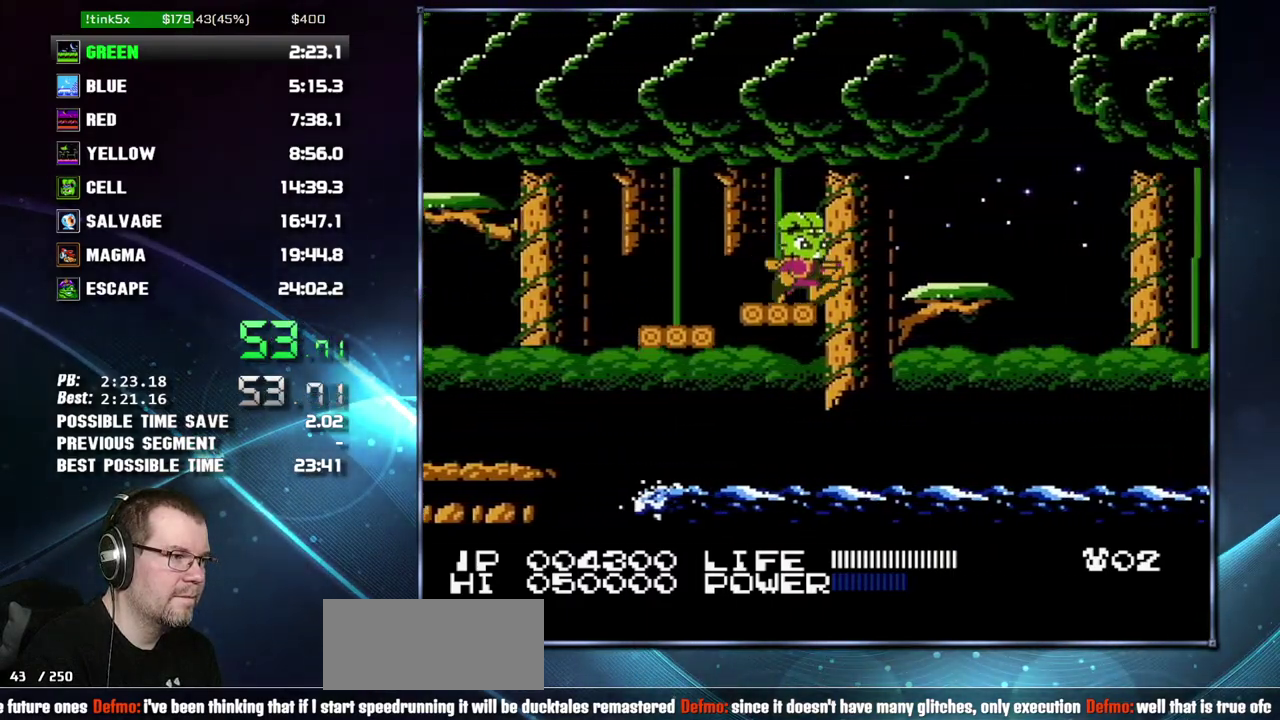
{"buttons": [], "events": [[50, "A", "down"], [183, "A", "up"], [483, "DPAD_RIGHT", "up"]]}
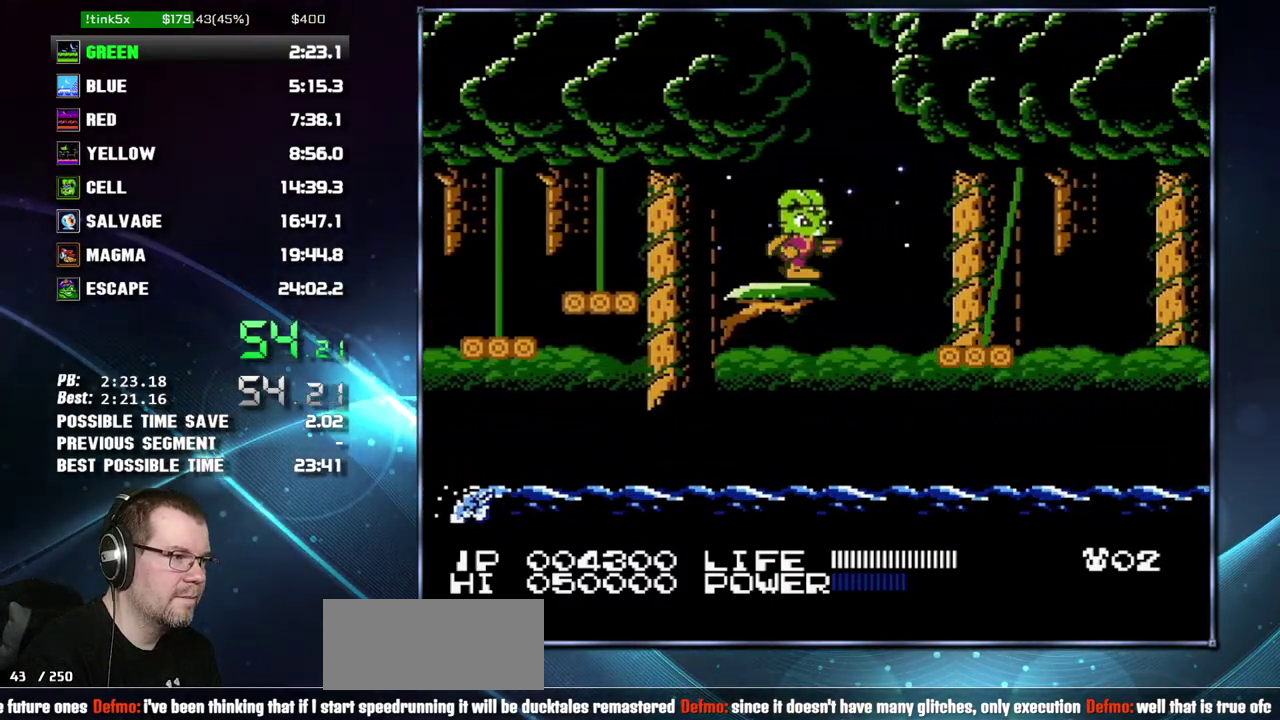
{"buttons": ["A", "DPAD_RIGHT"], "events": [[117, "DPAD_RIGHT", "down"], [267, "A", "down"]]}